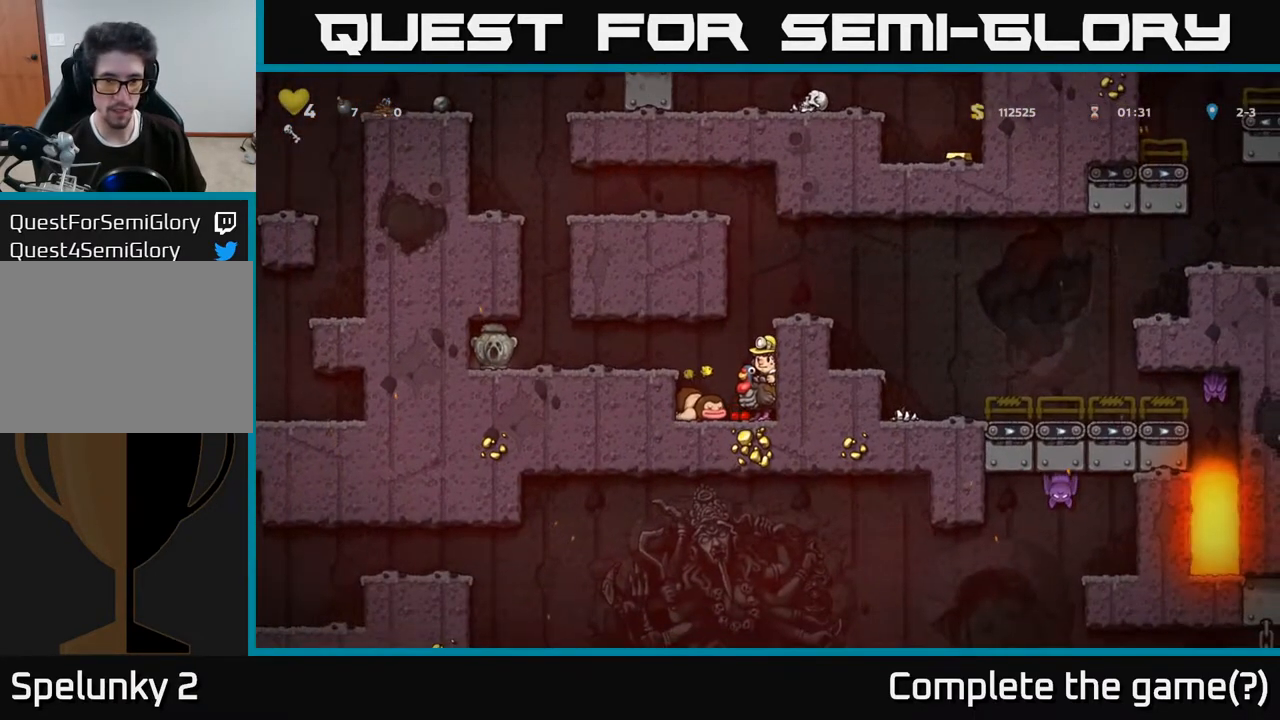
Gameplay with a controller (Xbox layout); each line is a JSON object with the inputs held at the frame after it. "events" lists button and stick changes between this image and that frame as [ms after this image, input, new state], when the widget could be followed in between. Not read: L3 R3.
{"buttons": ["A"], "left_stick": "center", "right_stick": "center", "events": [[150, "A", "down"], [350, "A", "up"], [417, "A", "down"]]}
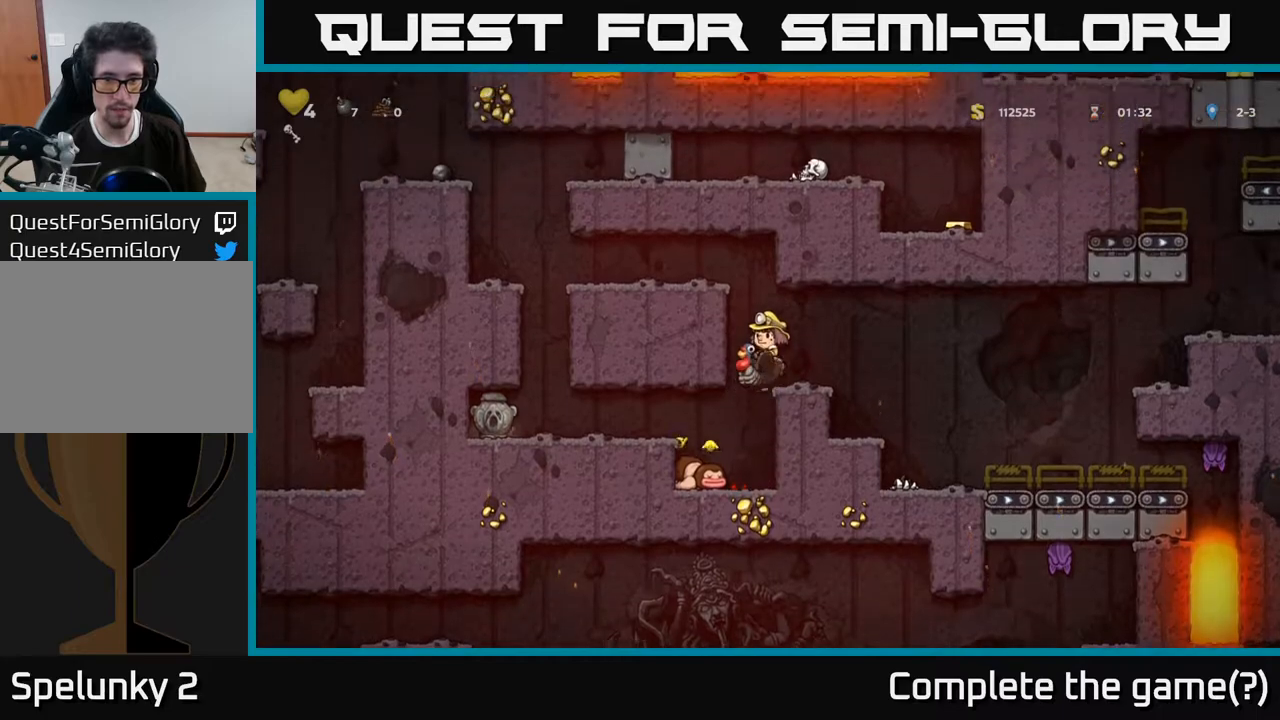
{"buttons": ["DPAD_RIGHT"], "left_stick": "center", "right_stick": "center", "events": [[17, "DPAD_RIGHT", "down"], [33, "A", "up"], [233, "DPAD_RIGHT", "up"], [433, "DPAD_RIGHT", "down"]]}
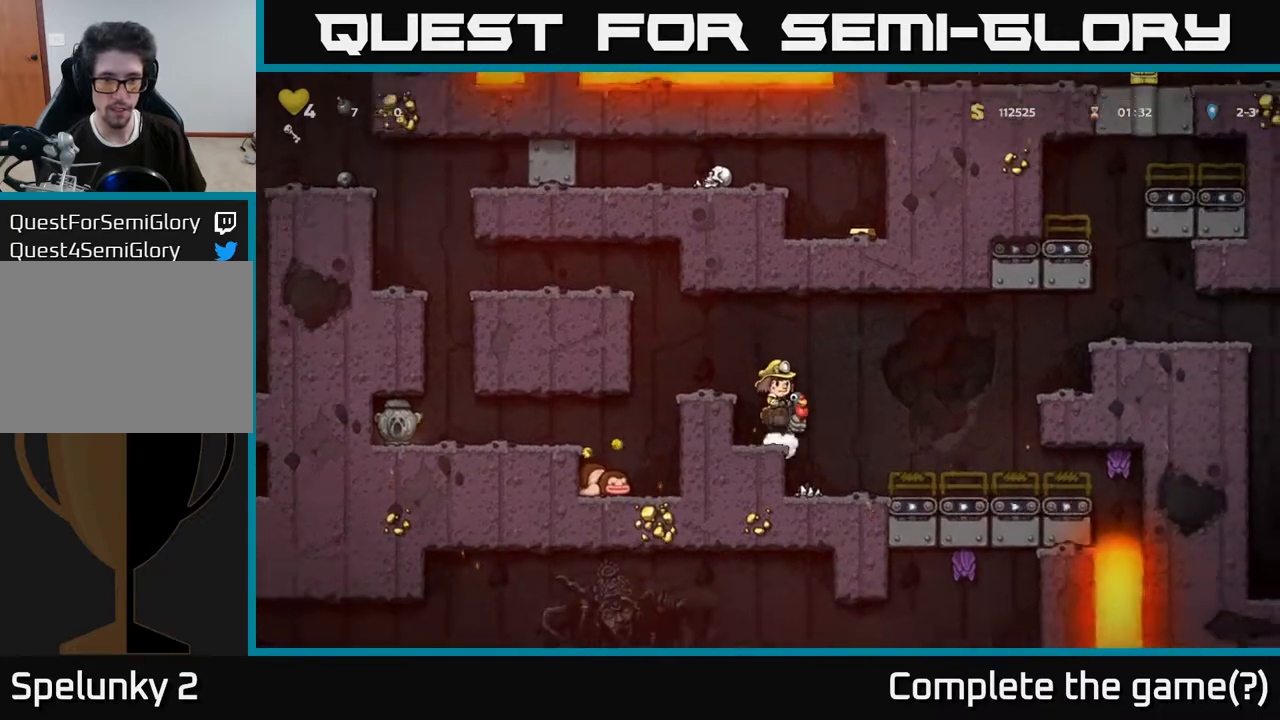
{"buttons": ["A", "DPAD_DOWN"], "left_stick": "center", "right_stick": "center", "events": [[67, "DPAD_RIGHT", "up"], [183, "DPAD_DOWN", "down"], [433, "A", "down"]]}
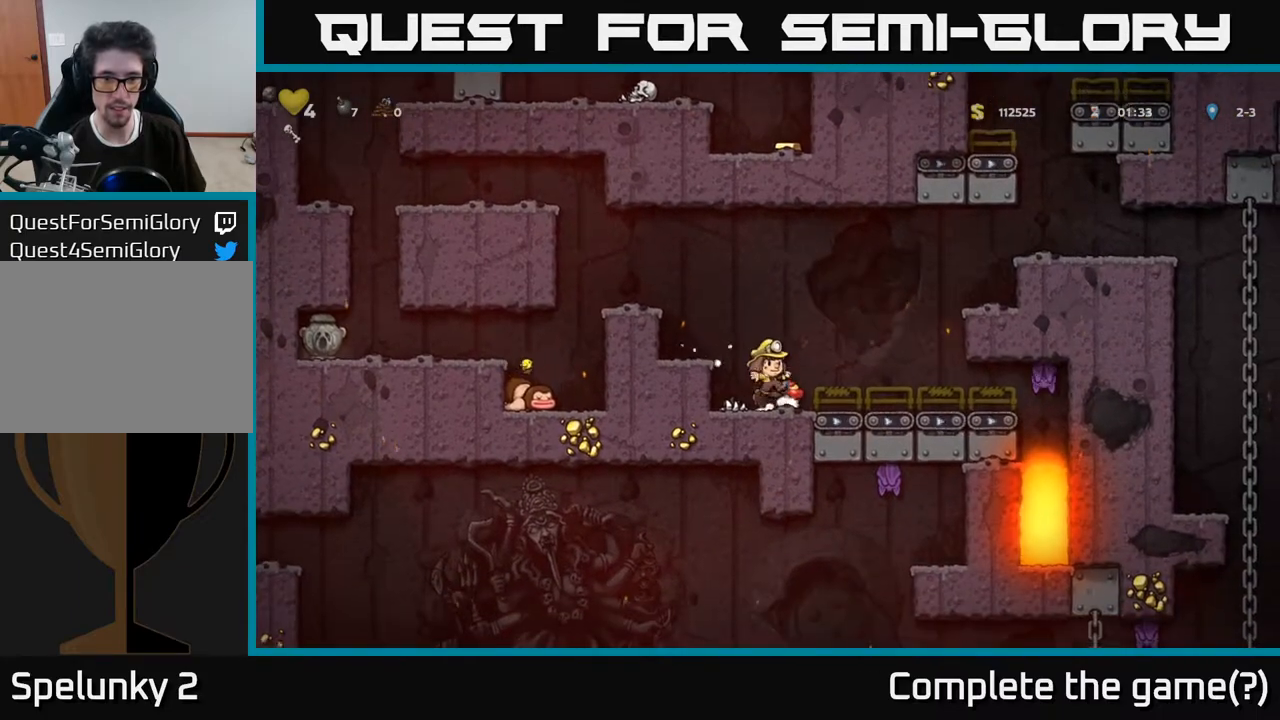
{"buttons": ["DPAD_LEFT"], "left_stick": "center", "right_stick": "center", "events": [[67, "A", "up"], [67, "DPAD_DOWN", "up"], [100, "DPAD_LEFT", "down"], [150, "A", "down"], [350, "A", "up"]]}
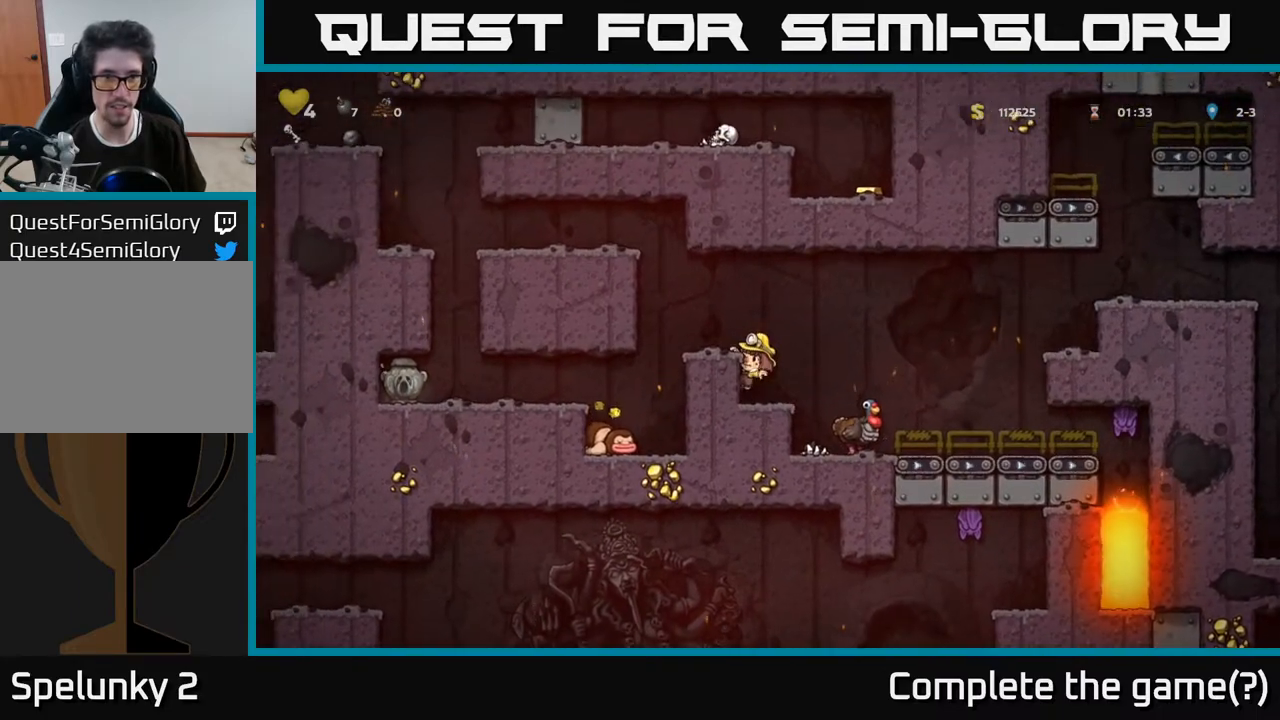
{"buttons": [], "left_stick": "center", "right_stick": "center", "events": [[150, "A", "down"], [283, "A", "up"], [317, "DPAD_LEFT", "up"]]}
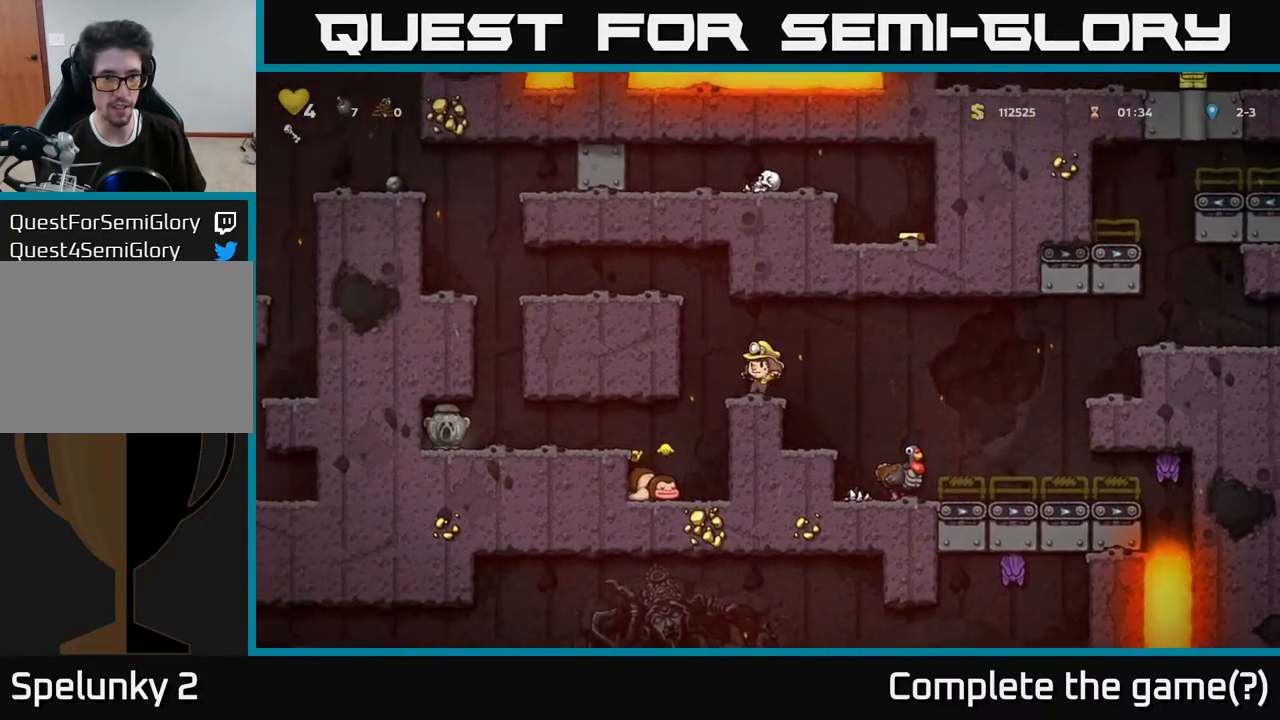
{"buttons": [], "left_stick": "center", "right_stick": "center", "events": []}
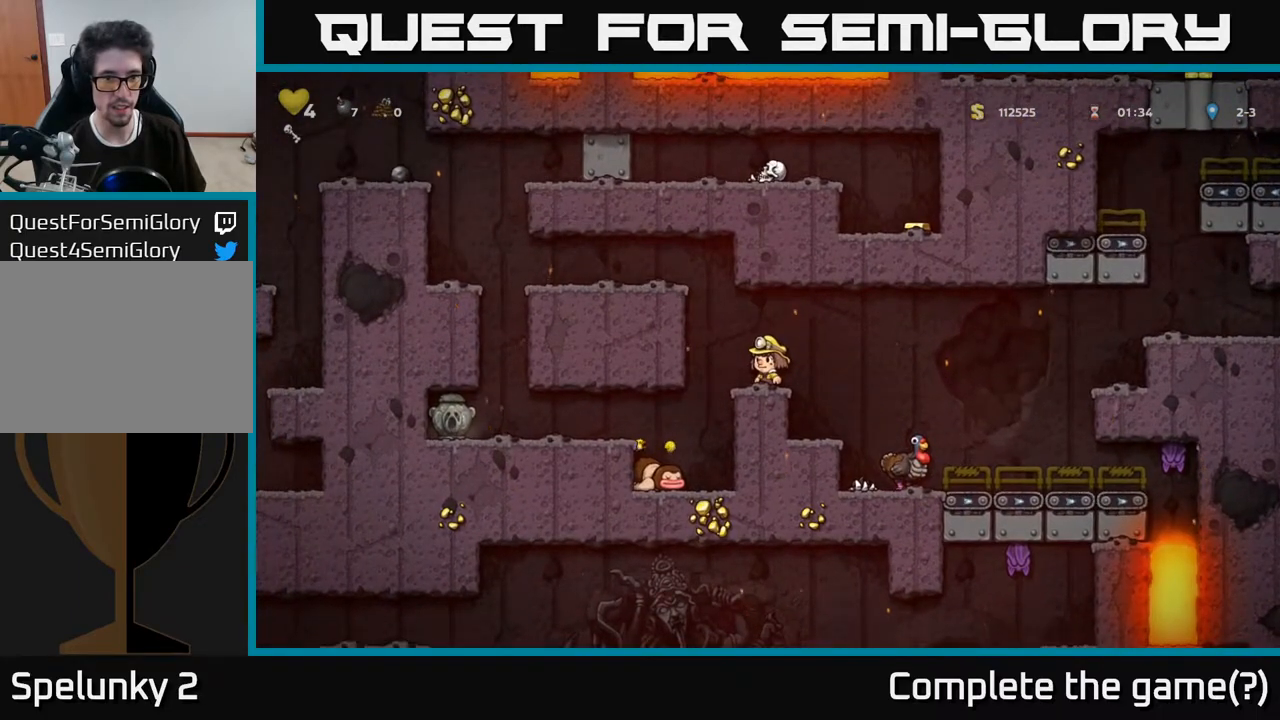
{"buttons": [], "left_stick": "center", "right_stick": "center", "events": []}
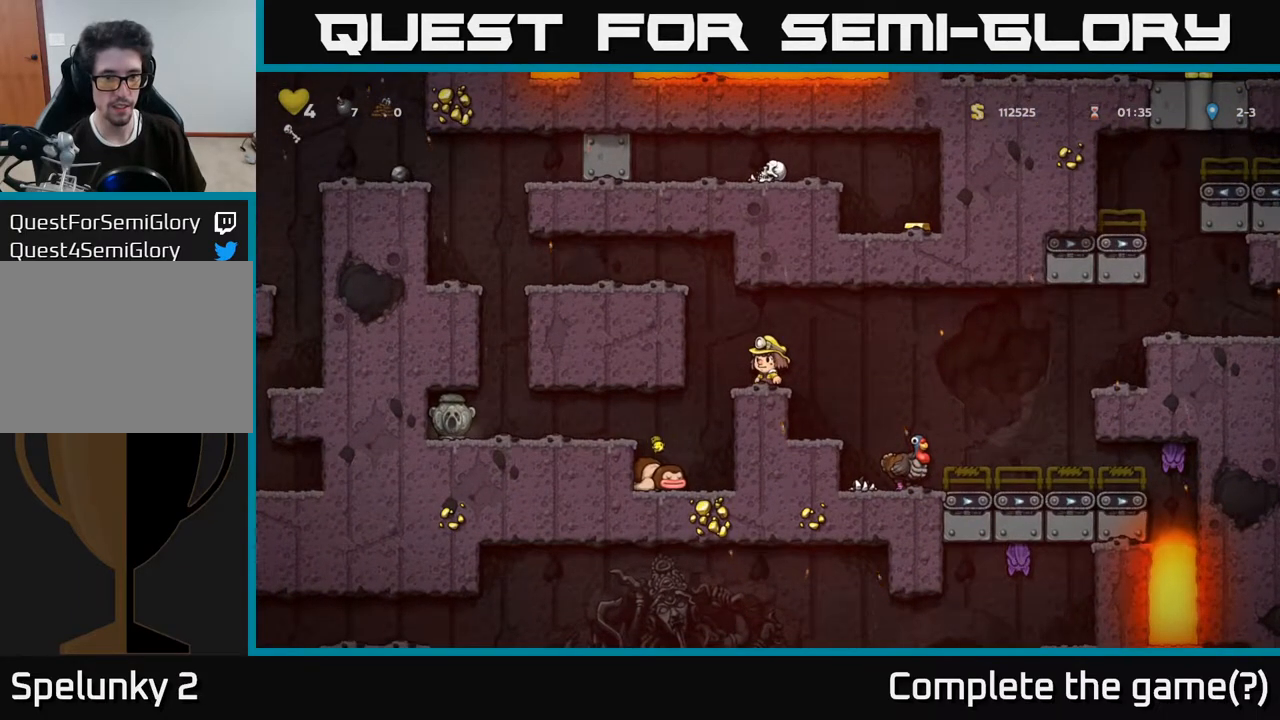
{"buttons": [], "left_stick": "center", "right_stick": "center", "events": []}
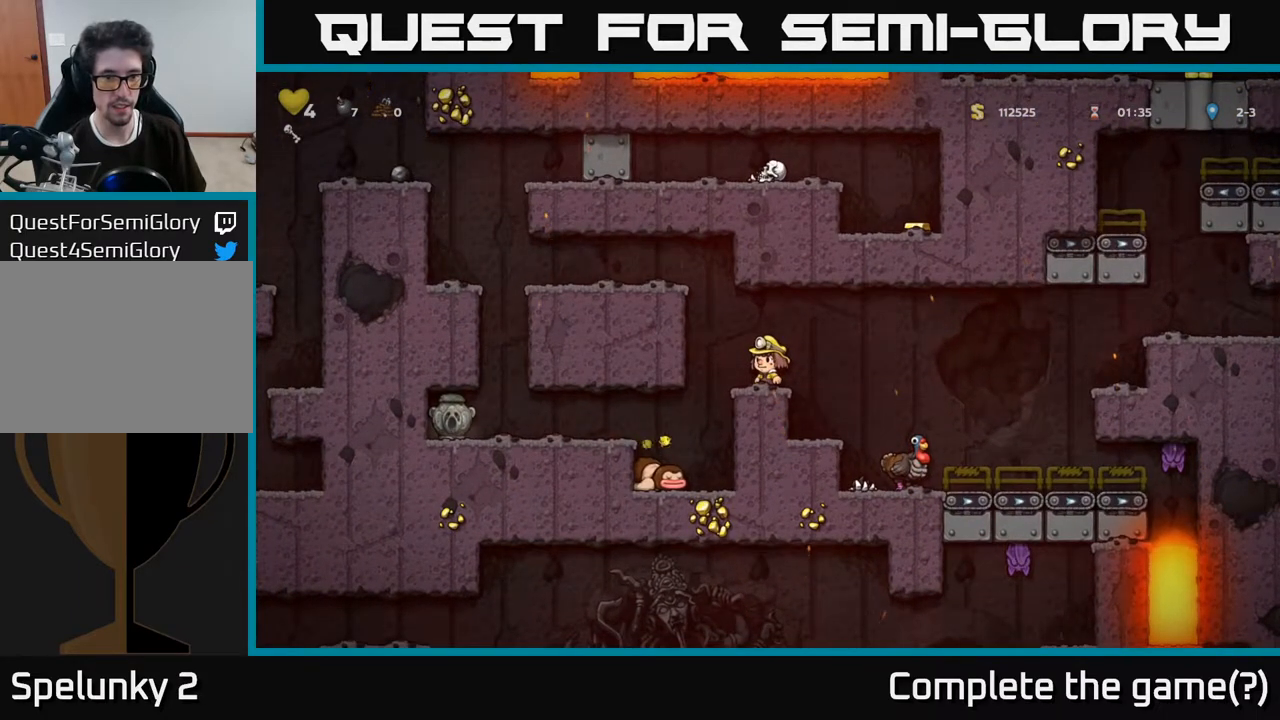
{"buttons": ["DPAD_LEFT"], "left_stick": "center", "right_stick": "center", "events": [[283, "DPAD_LEFT", "down"]]}
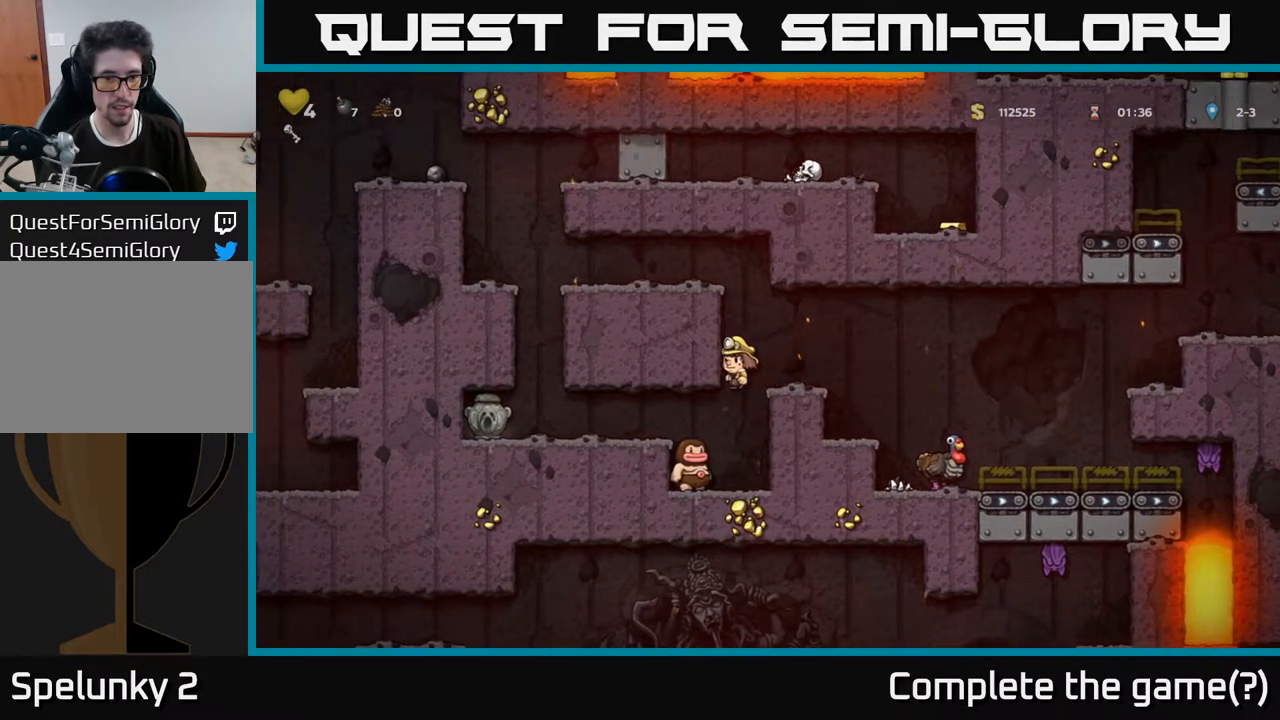
{"buttons": [], "left_stick": "center", "right_stick": "center", "events": [[300, "A", "down"], [433, "A", "up"], [467, "DPAD_LEFT", "up"]]}
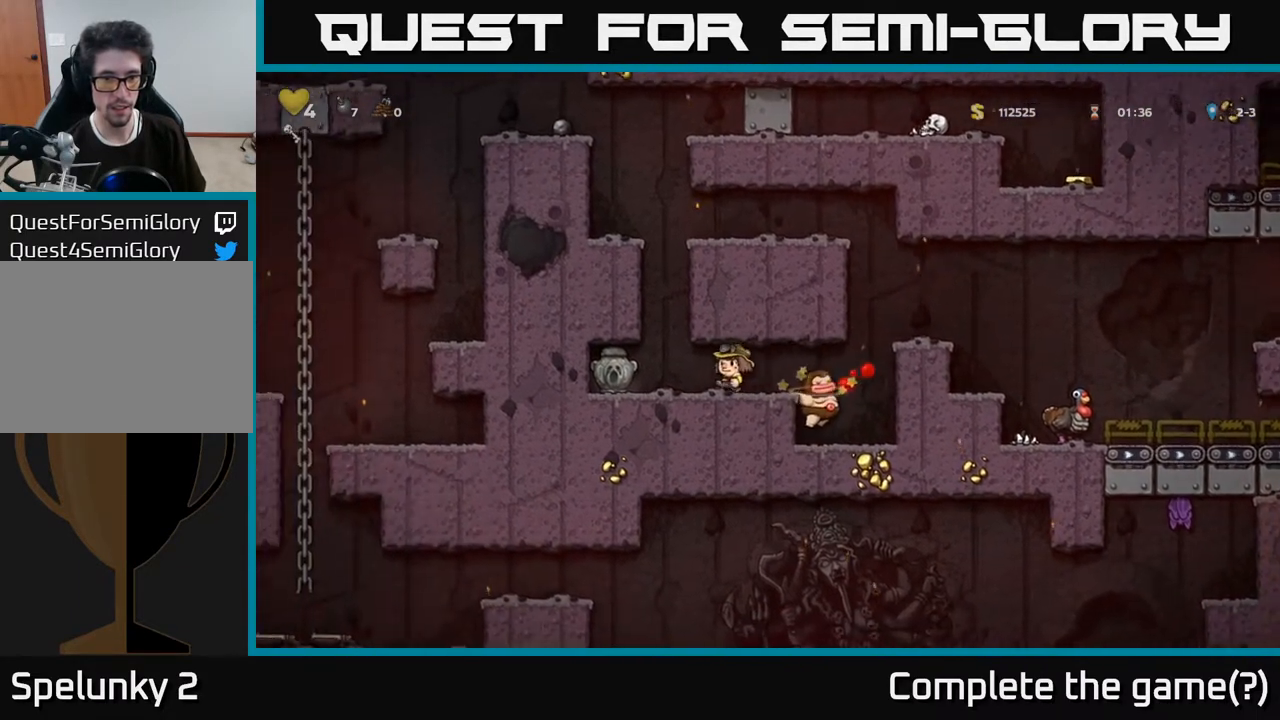
{"buttons": ["DPAD_LEFT"], "left_stick": "center", "right_stick": "center", "events": [[150, "DPAD_RIGHT", "down"], [467, "DPAD_RIGHT", "up"], [500, "DPAD_LEFT", "down"]]}
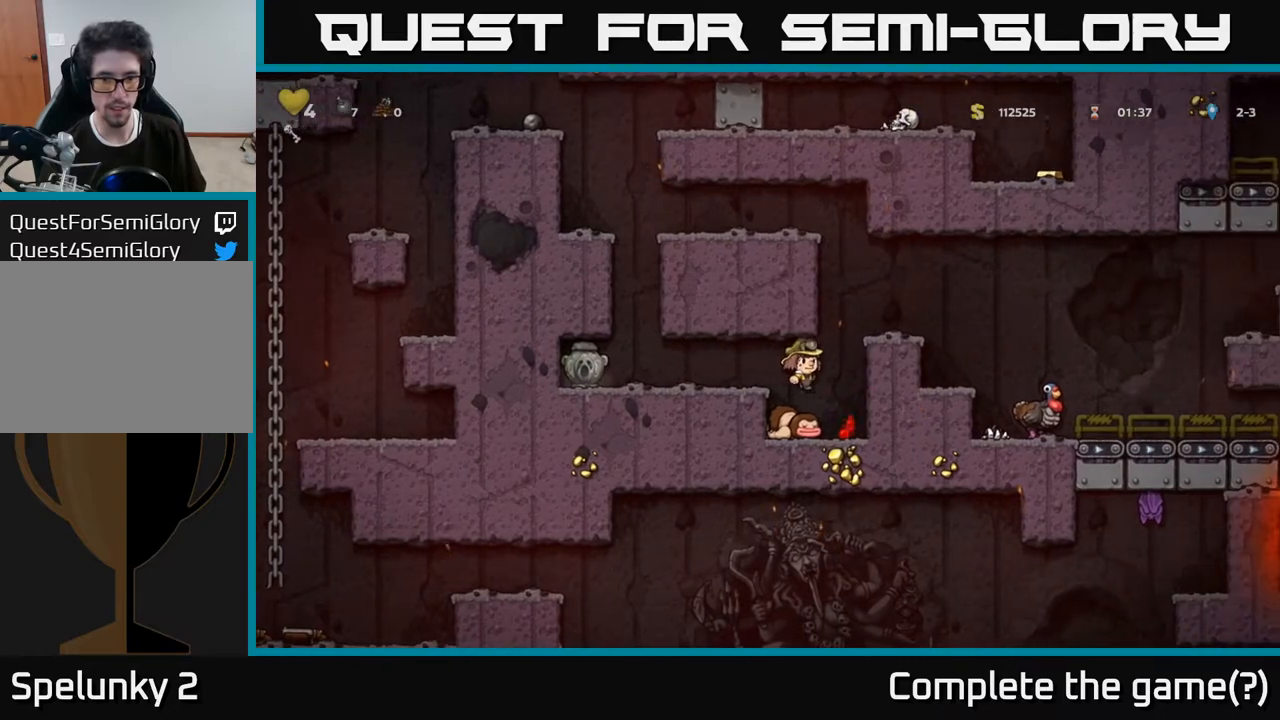
{"buttons": ["DPAD_DOWN"], "left_stick": "center", "right_stick": "center", "events": [[133, "DPAD_DOWN", "down"], [150, "DPAD_LEFT", "up"], [300, "X", "down"], [417, "X", "up"]]}
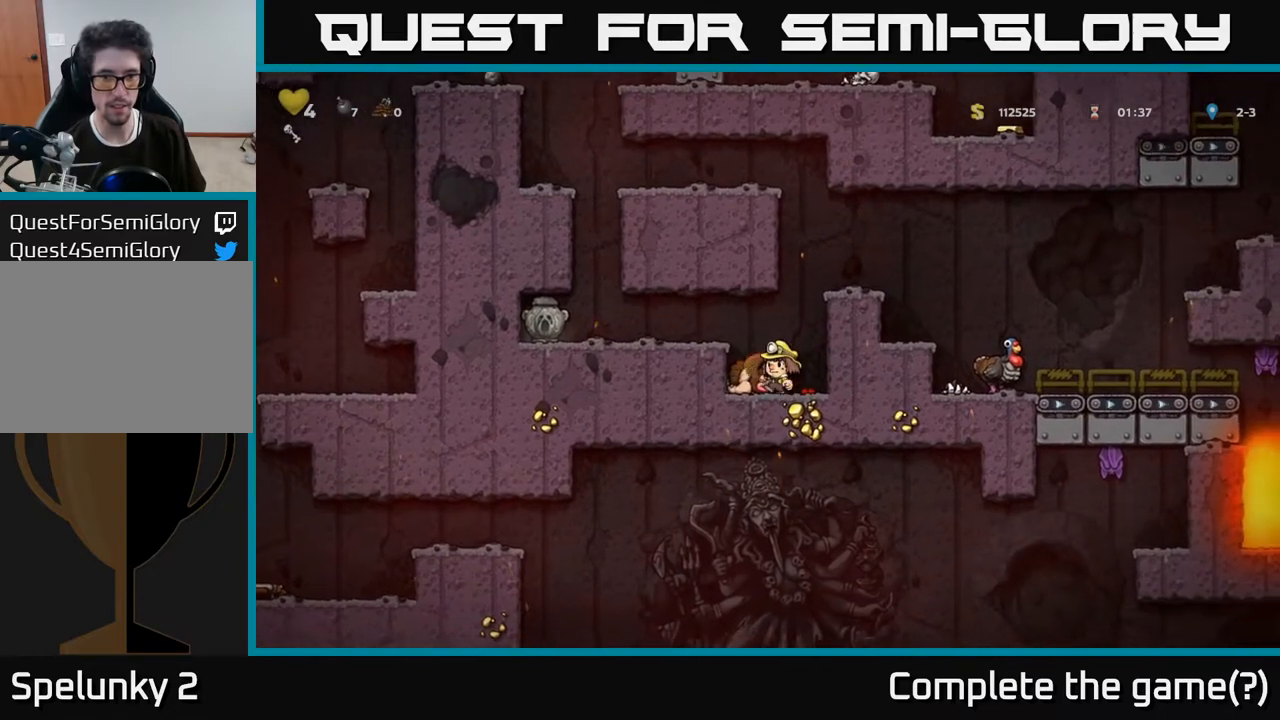
{"buttons": ["X", "DPAD_DOWN"], "left_stick": "center", "right_stick": "center", "events": [[417, "X", "down"]]}
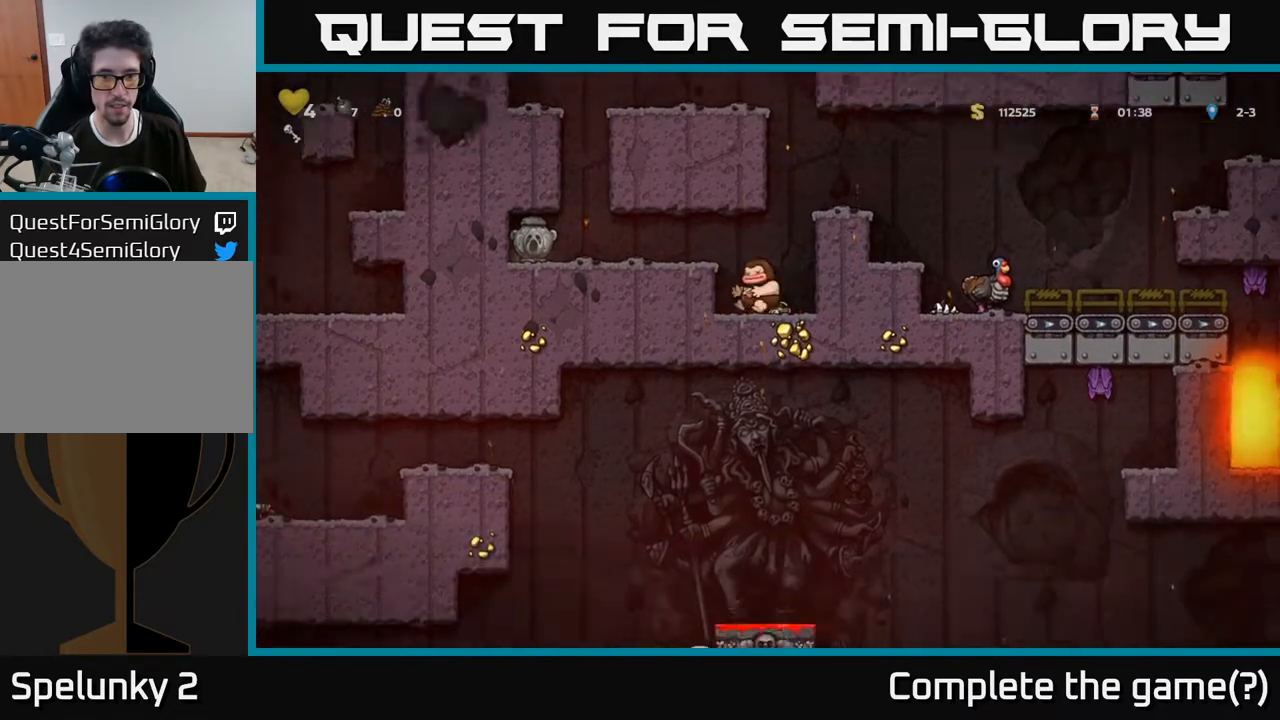
{"buttons": ["A", "DPAD_RIGHT"], "left_stick": "center", "right_stick": "center", "events": [[33, "DPAD_DOWN", "up"], [50, "A", "down"], [50, "X", "up"], [67, "DPAD_RIGHT", "down"], [217, "A", "up"], [433, "A", "down"]]}
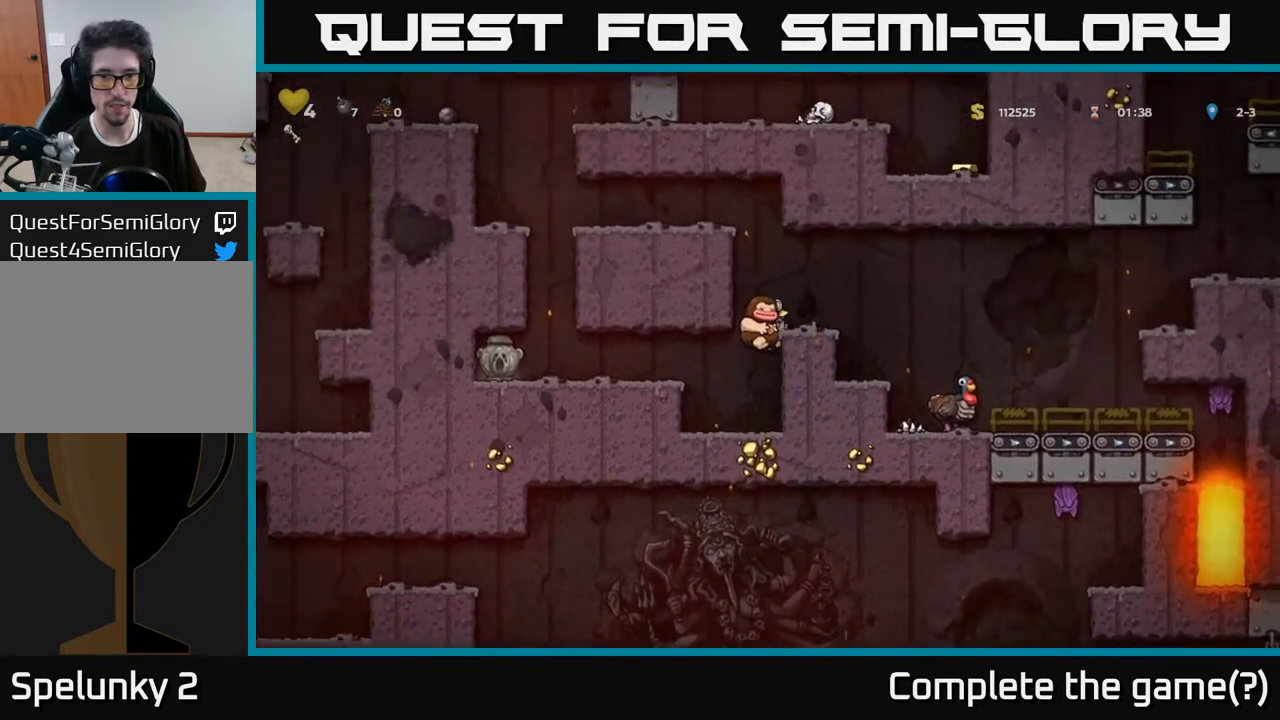
{"buttons": [], "left_stick": "center", "right_stick": "center", "events": [[67, "A", "up"], [467, "DPAD_RIGHT", "up"]]}
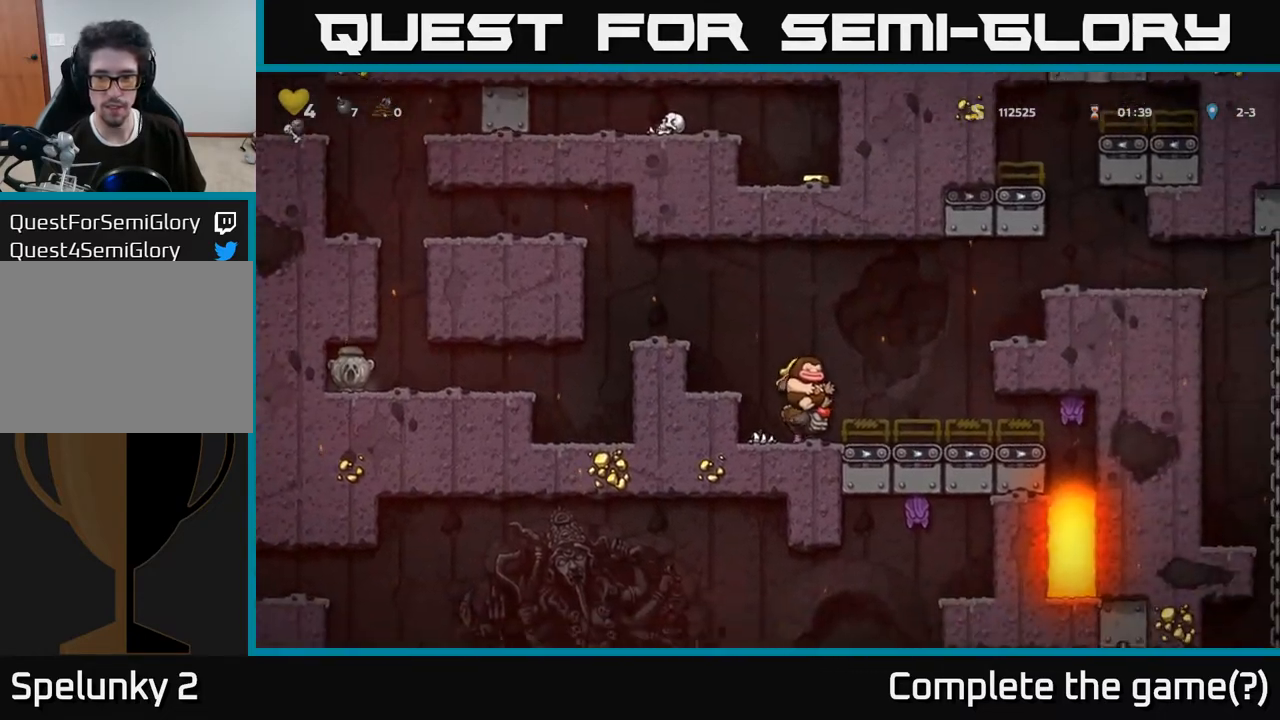
{"buttons": ["A"], "left_stick": "center", "right_stick": "center", "events": [[100, "DPAD_RIGHT", "down"], [133, "A", "down"], [433, "DPAD_RIGHT", "up"]]}
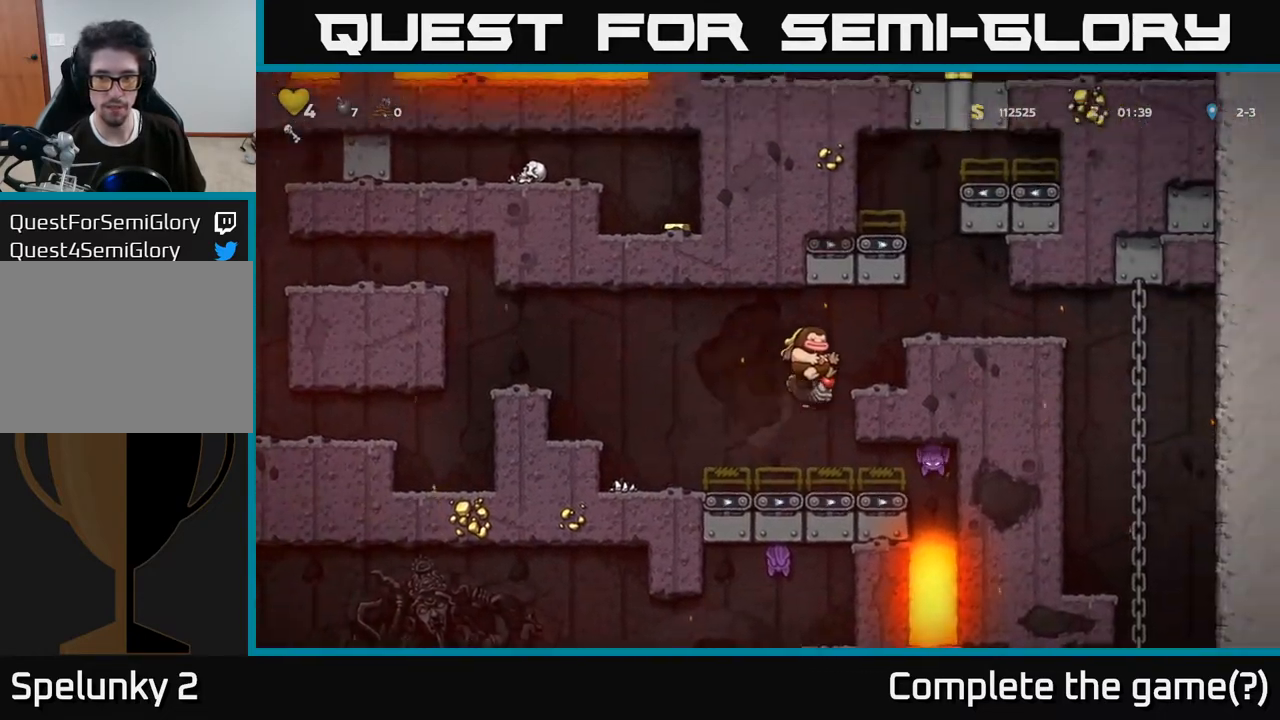
{"buttons": ["A", "DPAD_RIGHT"], "left_stick": "center", "right_stick": "center", "events": [[50, "A", "up"], [83, "DPAD_LEFT", "down"], [267, "DPAD_LEFT", "up"], [483, "A", "down"], [500, "DPAD_RIGHT", "down"]]}
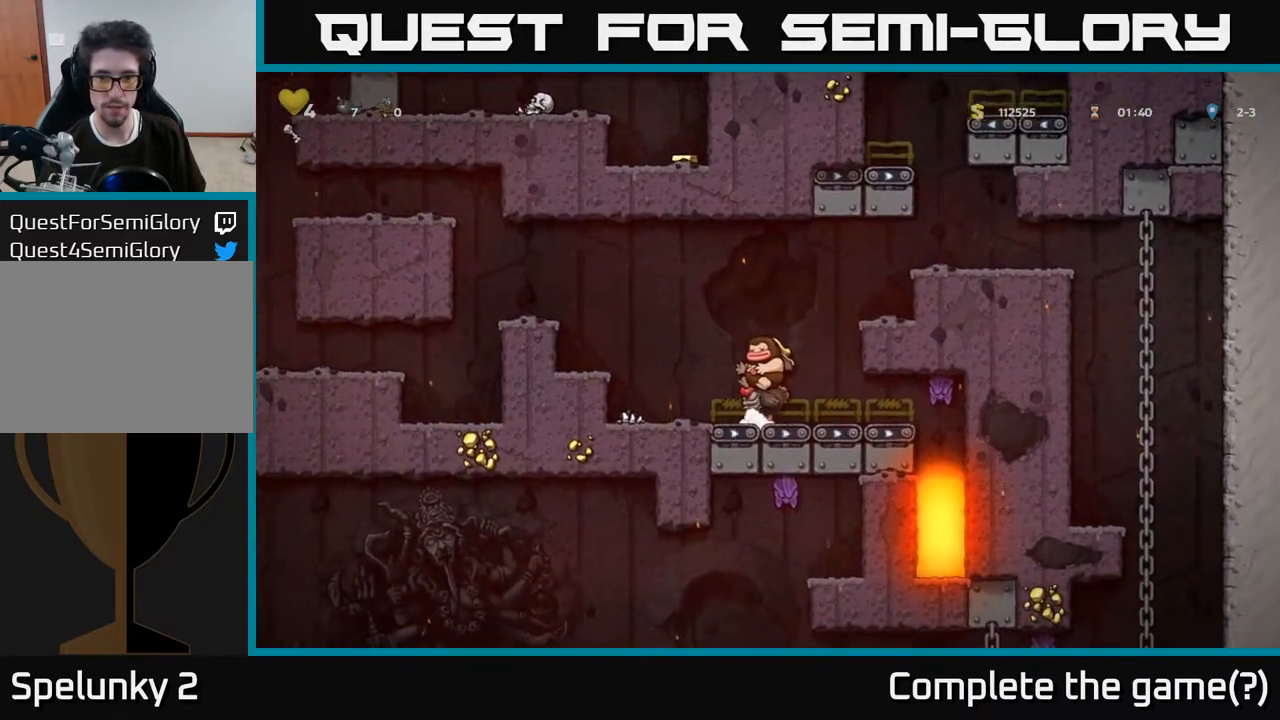
{"buttons": ["DPAD_RIGHT"], "left_stick": "center", "right_stick": "center", "events": [[117, "A", "up"], [167, "A", "down"], [433, "A", "up"]]}
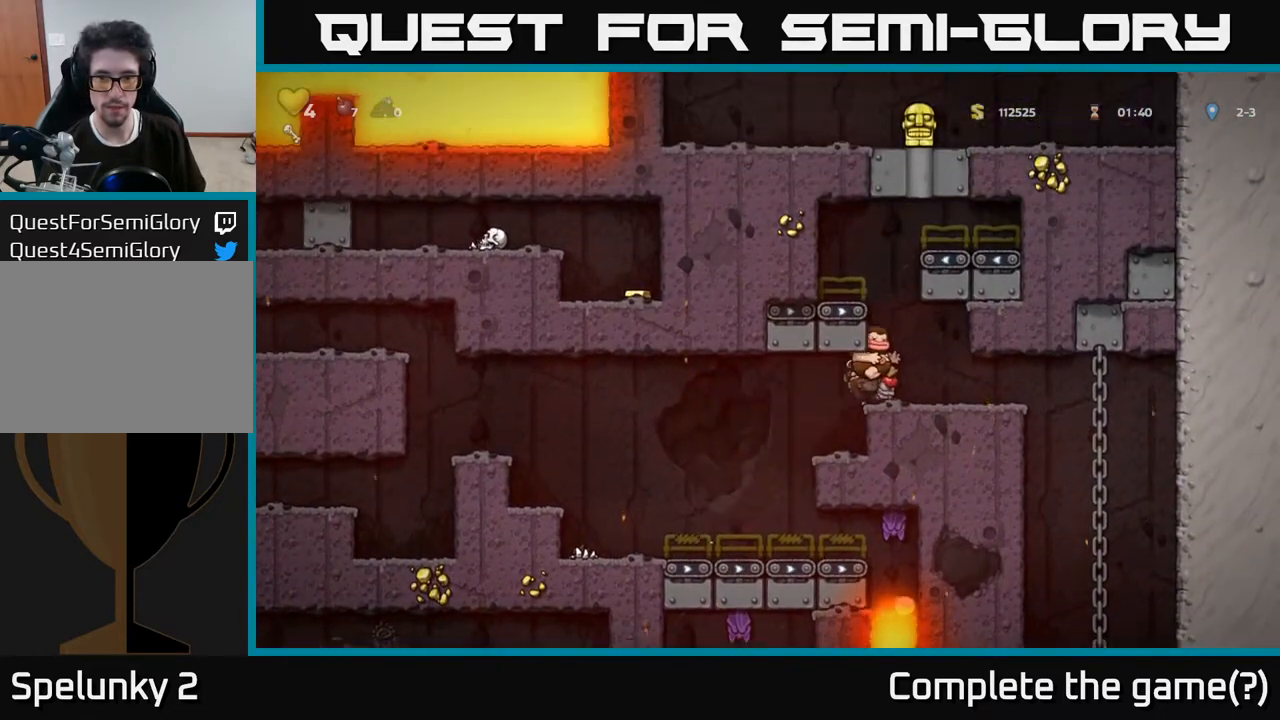
{"buttons": ["DPAD_RIGHT"], "left_stick": "center", "right_stick": "center", "events": [[67, "DPAD_RIGHT", "up"], [267, "DPAD_RIGHT", "down"]]}
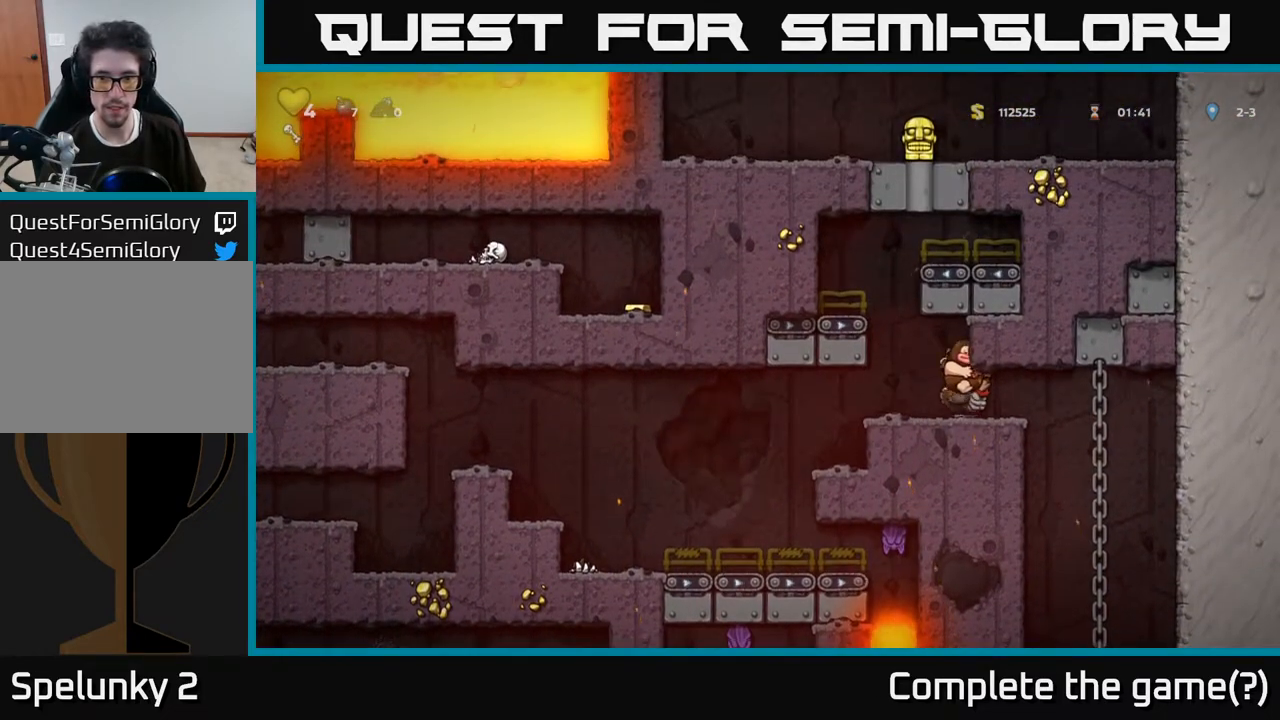
{"buttons": ["DPAD_RIGHT"], "left_stick": "center", "right_stick": "center", "events": [[150, "DPAD_RIGHT", "up"], [433, "DPAD_RIGHT", "down"]]}
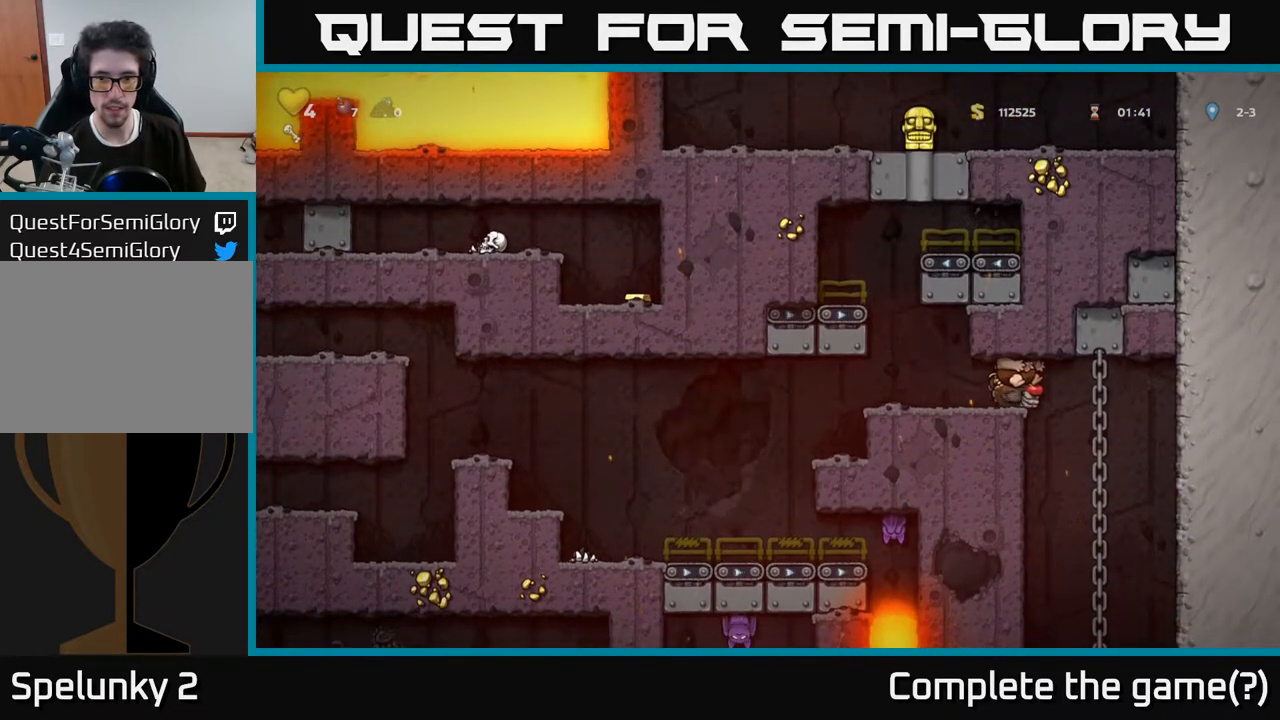
{"buttons": [], "left_stick": "center", "right_stick": "center", "events": [[133, "DPAD_RIGHT", "up"], [200, "DPAD_LEFT", "down"], [417, "DPAD_LEFT", "up"]]}
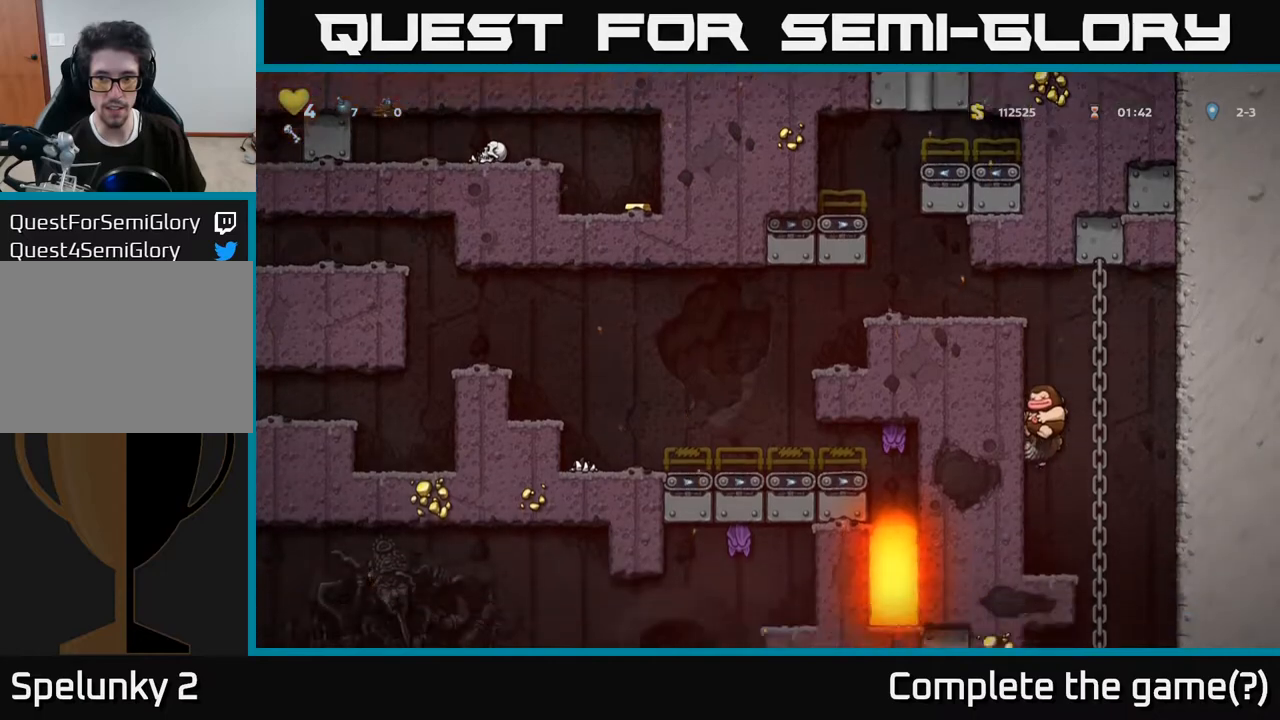
{"buttons": ["DPAD_DOWN"], "left_stick": "center", "right_stick": "center", "events": [[200, "DPAD_DOWN", "down"]]}
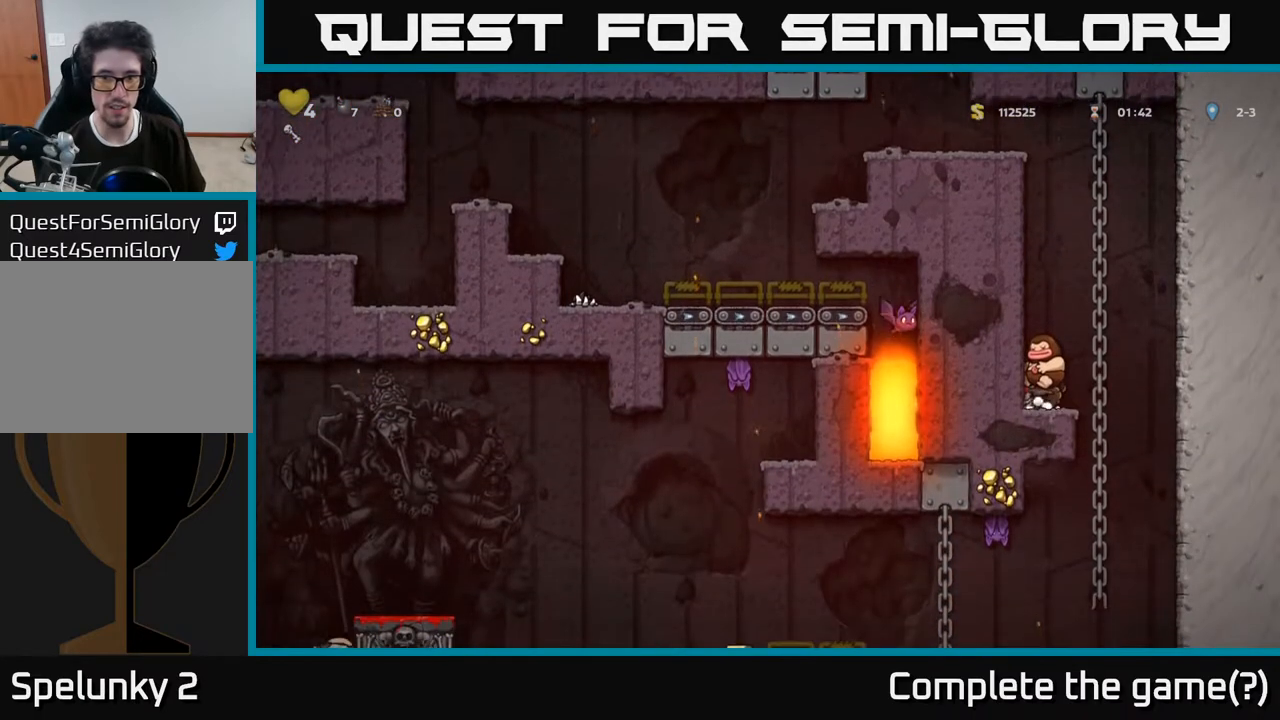
{"buttons": ["DPAD_DOWN"], "left_stick": "center", "right_stick": "center", "events": []}
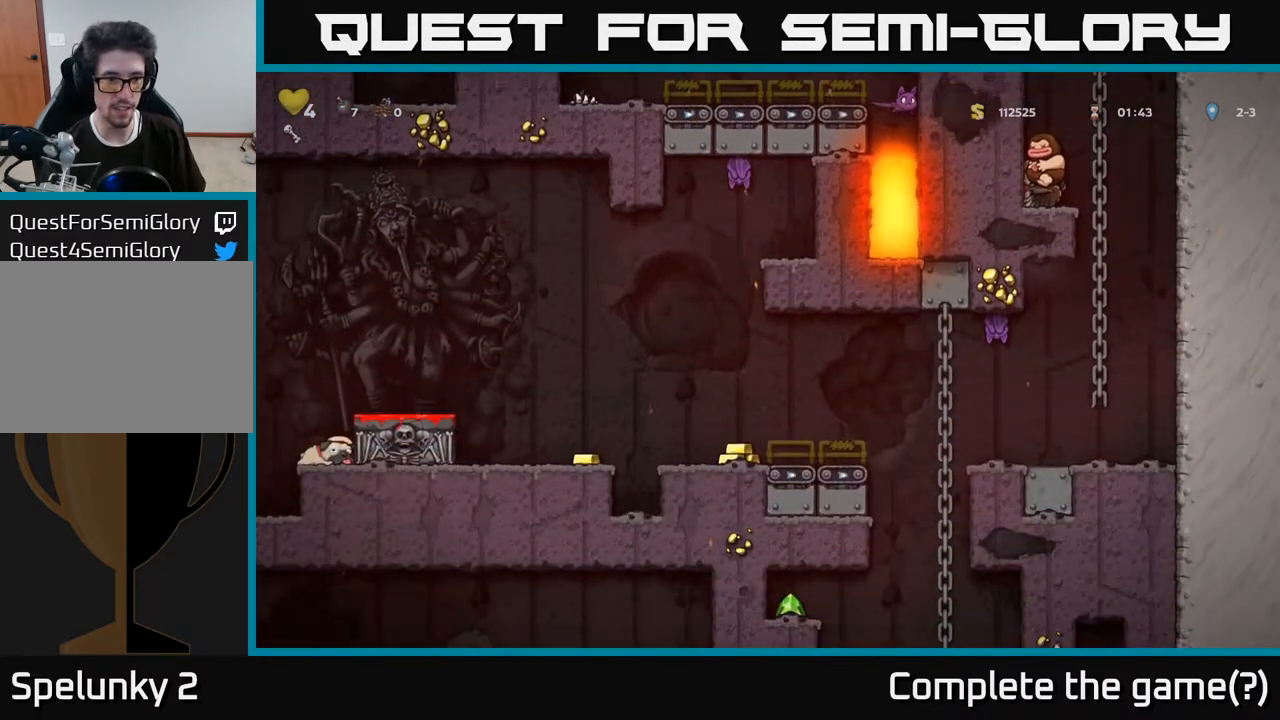
{"buttons": ["DPAD_RIGHT"], "left_stick": "center", "right_stick": "center", "events": [[450, "DPAD_DOWN", "up"], [450, "DPAD_RIGHT", "down"]]}
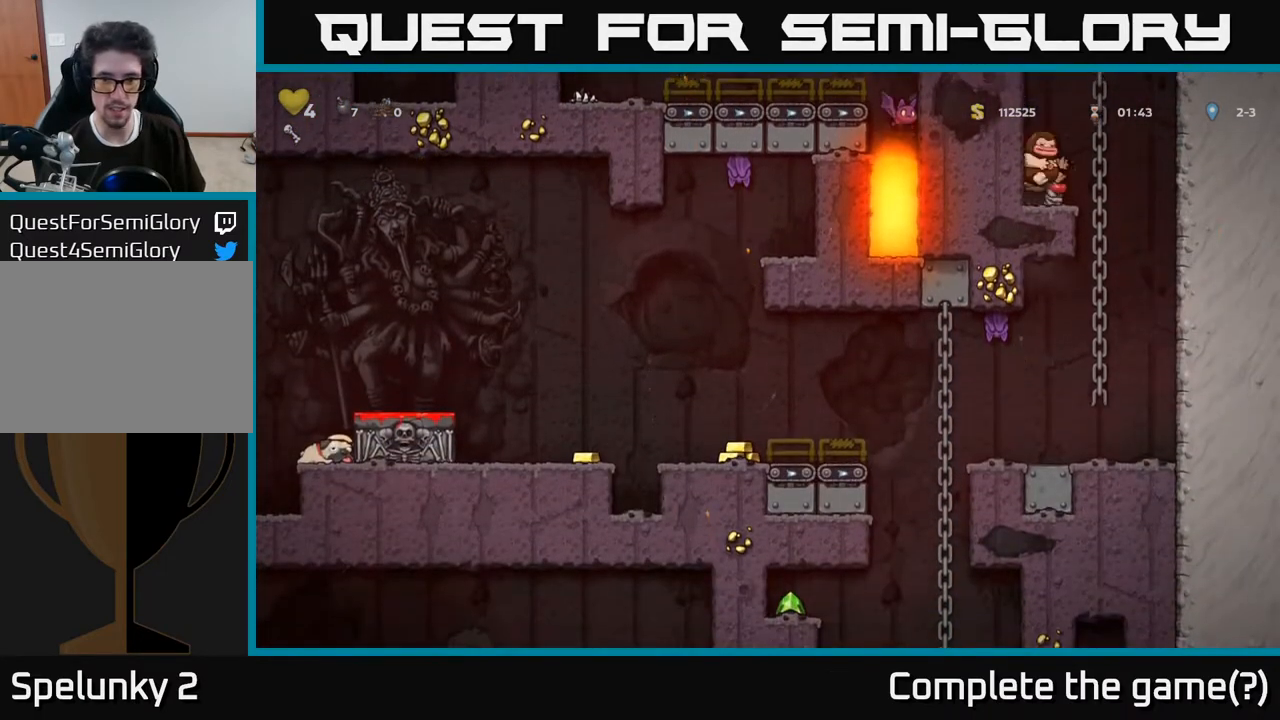
{"buttons": [], "left_stick": "center", "right_stick": "center", "events": [[267, "DPAD_RIGHT", "up"]]}
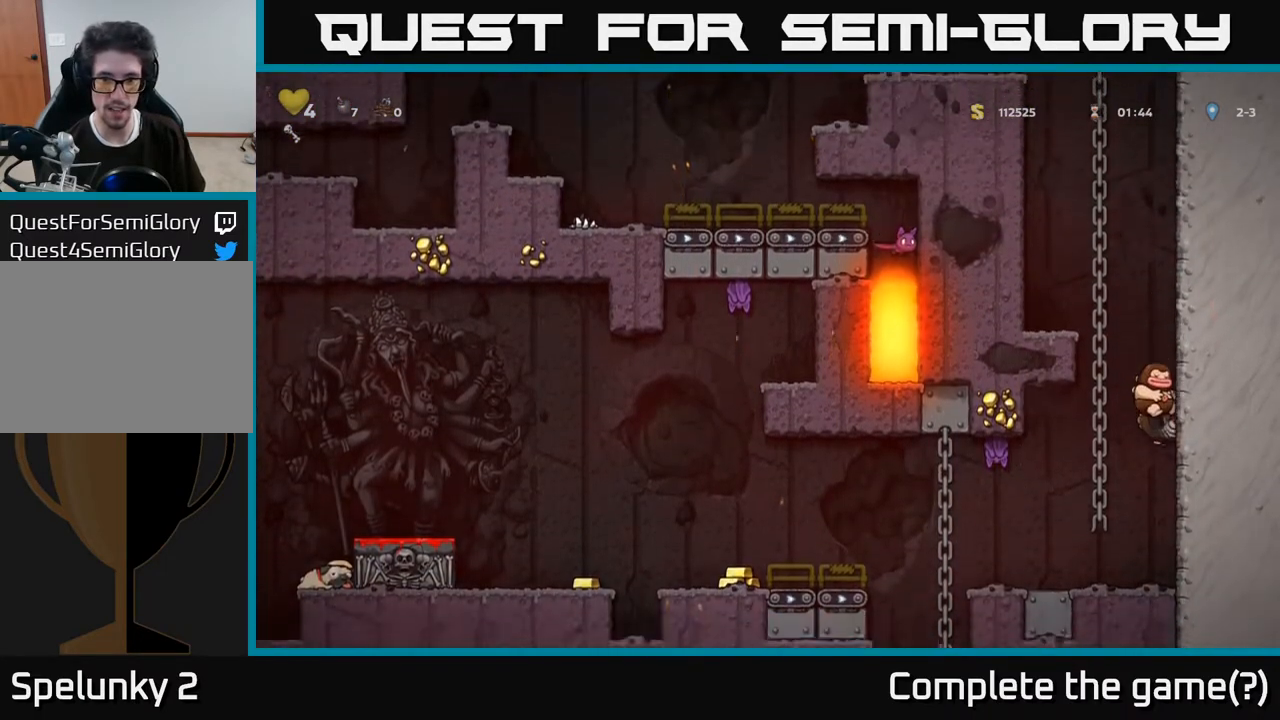
{"buttons": ["A", "DPAD_LEFT"], "left_stick": "center", "right_stick": "center", "events": [[67, "DPAD_LEFT", "down"], [483, "A", "down"]]}
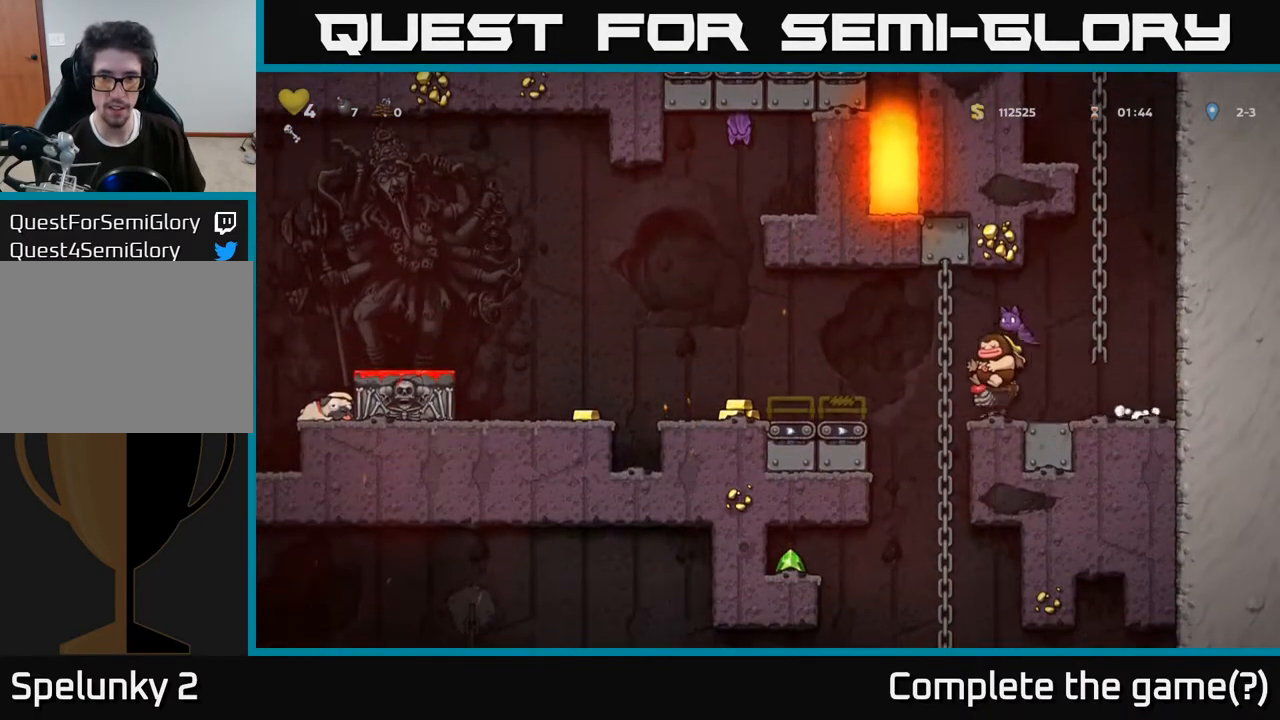
{"buttons": ["DPAD_LEFT"], "left_stick": "center", "right_stick": "center", "events": [[67, "A", "up"]]}
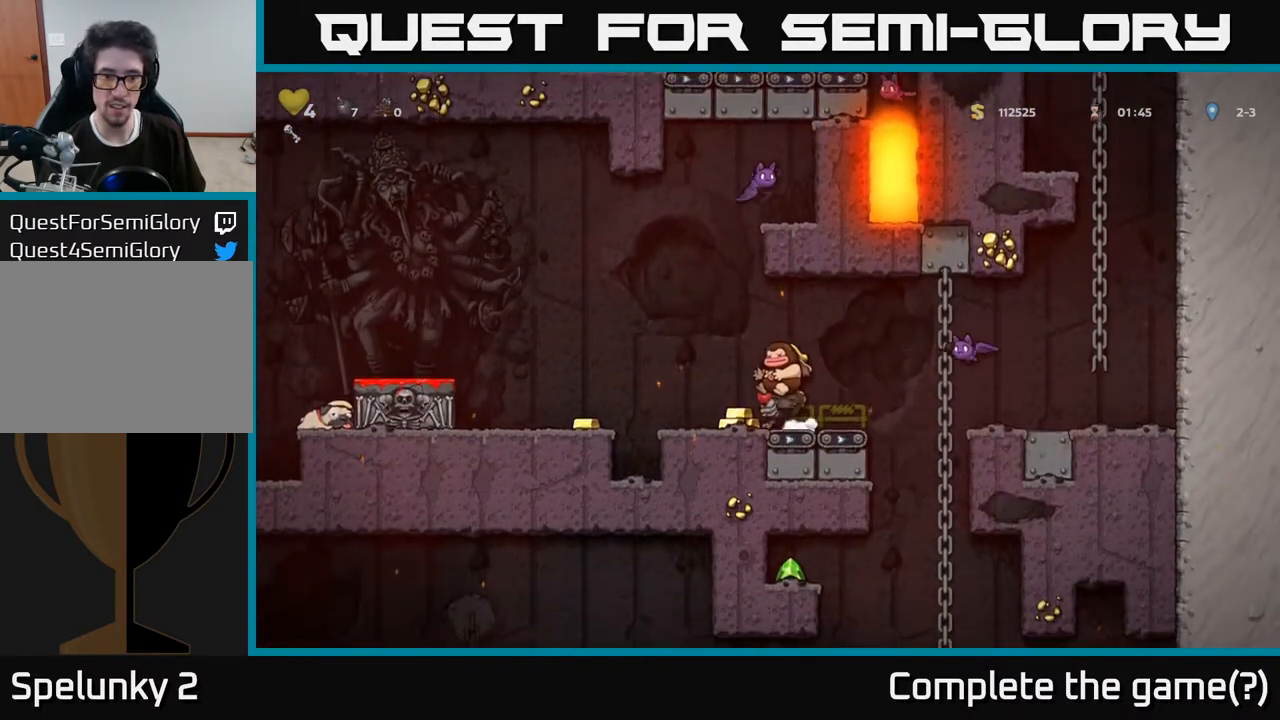
{"buttons": [], "left_stick": "center", "right_stick": "center", "events": [[150, "A", "down"], [300, "A", "up"], [417, "DPAD_LEFT", "up"], [450, "DPAD_RIGHT", "down"], [483, "DPAD_RIGHT", "up"]]}
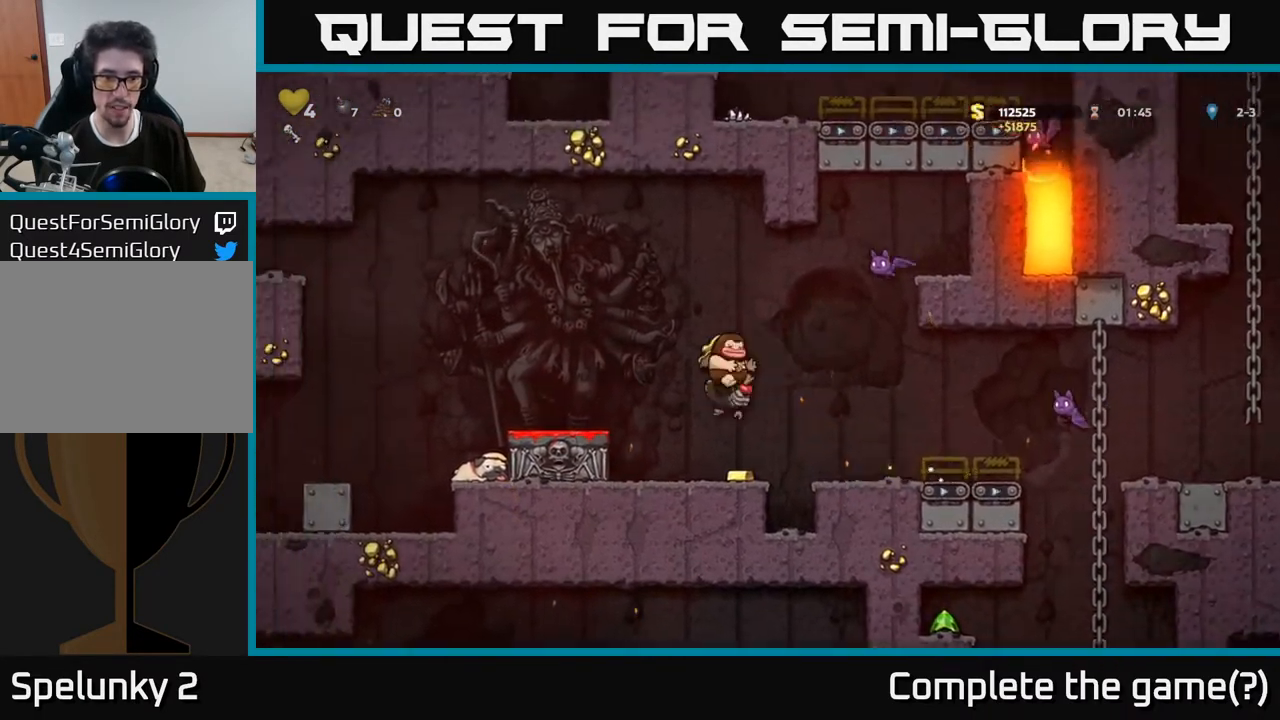
{"buttons": ["A", "DPAD_LEFT"], "left_stick": "center", "right_stick": "center", "events": [[317, "DPAD_LEFT", "down"], [350, "A", "down"]]}